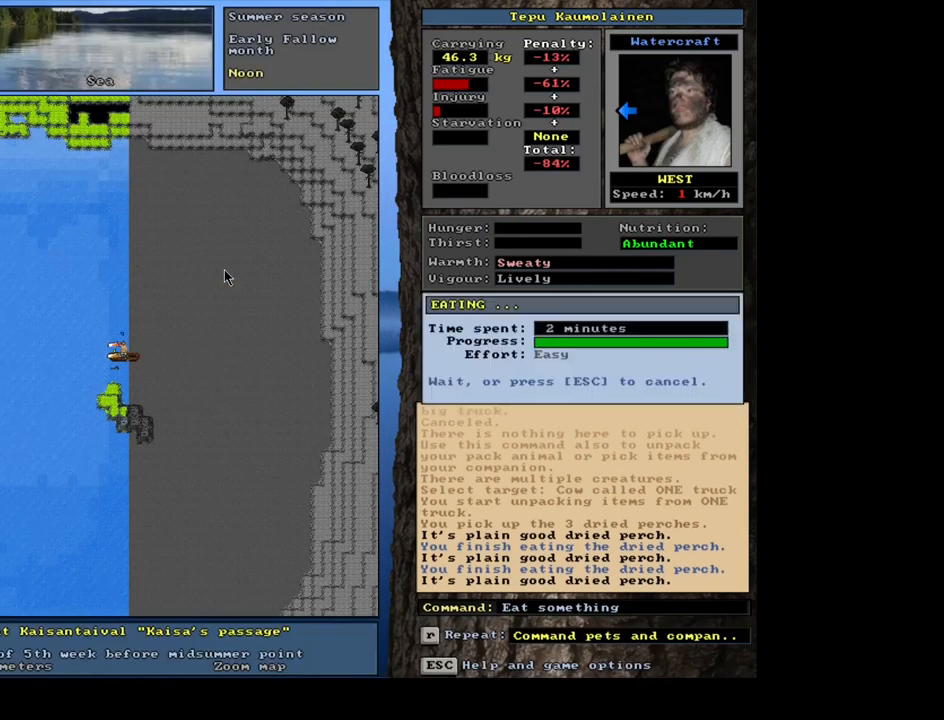
Gameplay with keyboard and mouse; each line is a JSON object with the keys and mouse buttons held at the frame after it. "events" lists presses ("down") and releases ("up") of "alt", "backspace", "ctrl", "escape", "f1", "f10", "f11", "f12", "f2", "f3", "f4", "f5", "f6", "f7", "f8", "f9", "num0", "num1", "num2", "num3", "num4", "num5", "num7", "num8", "num9", "space", "super", "mouse_left", "mouse_wheel", "mouse_right", "mouse_mb4" and "mouse_mb5" between this image and that frame as [ms after this image, input, new state], when the widget could be followed in between; "num6" appears only as held states. "mouse_left", "mouse_wheel", "mouse_right", "mouse_mb4", "mouse_mb5" = the "left", "wheel", "right", "mb4", "mb5" buttons of the "mouse" list. No other keys are recorded. "wheel" means that the mouse wheel is clicked or scrolled. Mouse movement is not recorded.
{"keys": [], "mouse": [], "events": [[400, "num3", "down"], [500, "num3", "up"]]}
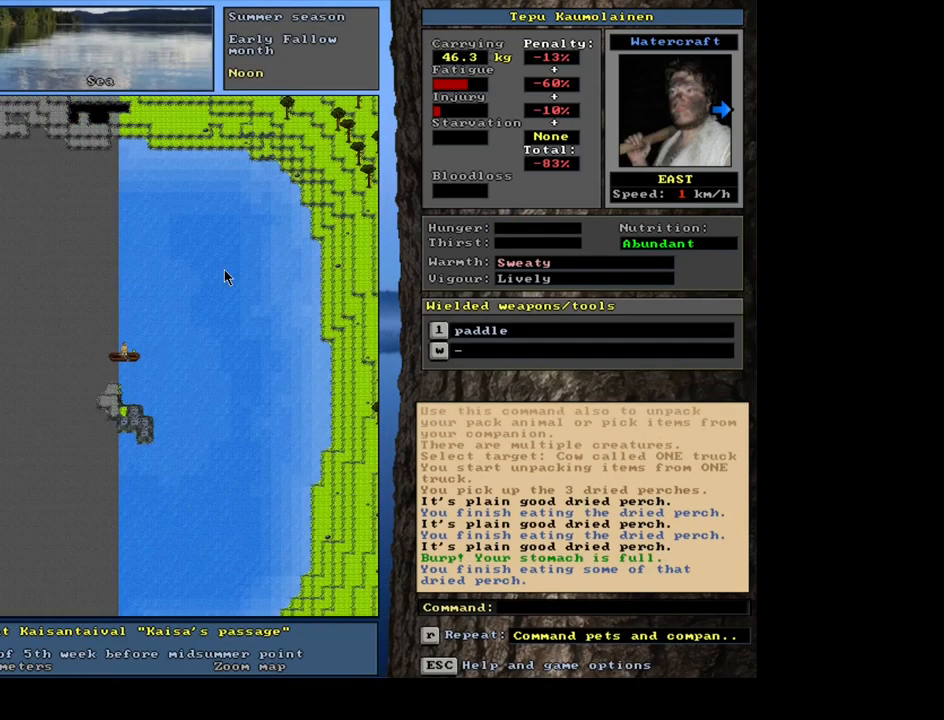
{"keys": [], "mouse": [], "events": []}
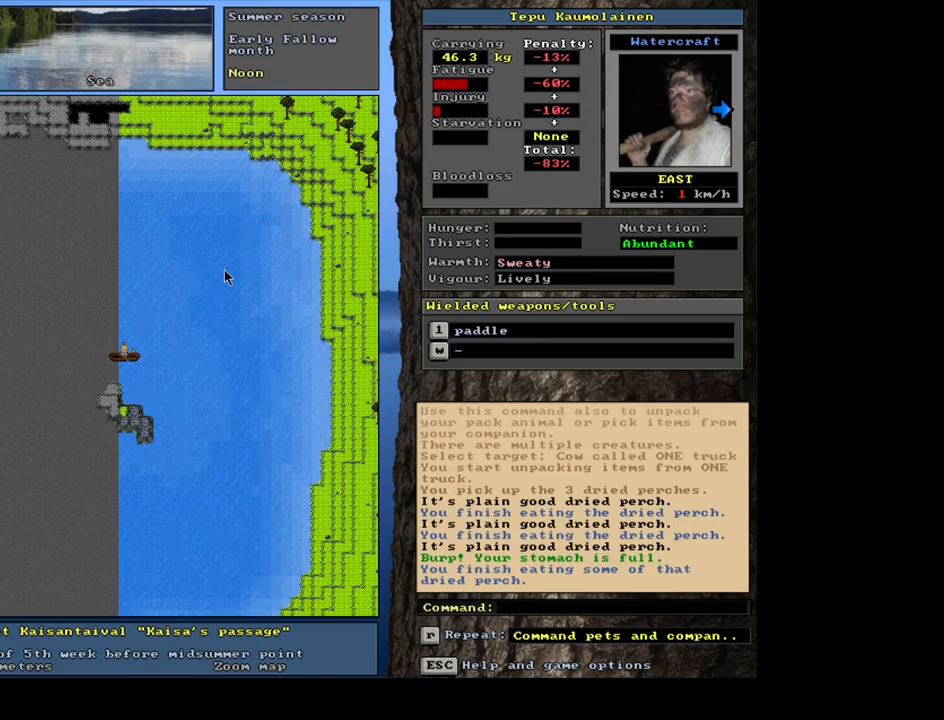
{"keys": [], "mouse": [], "events": []}
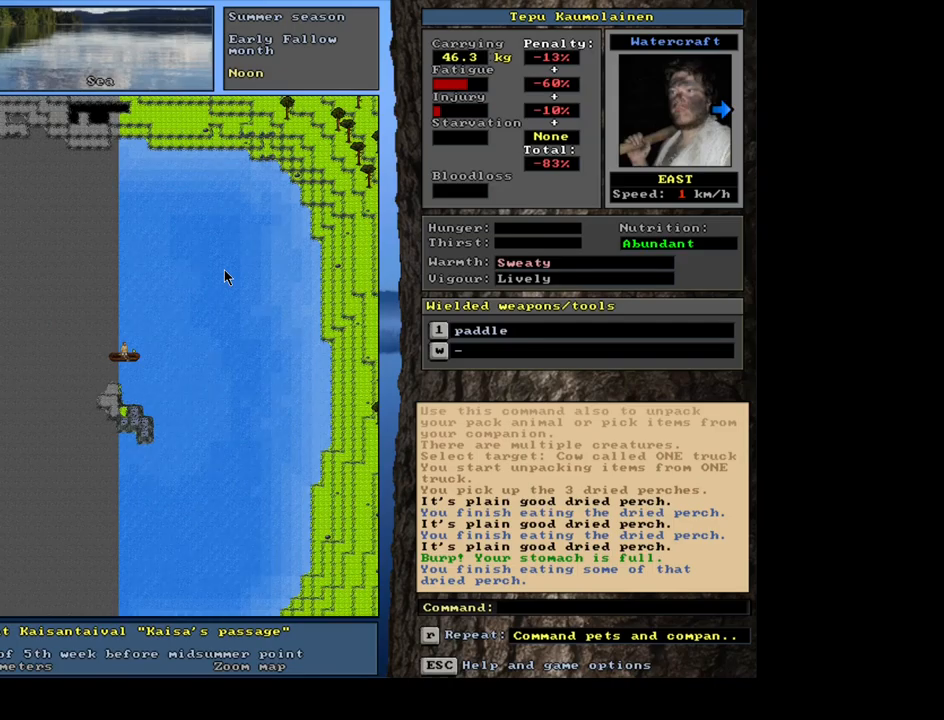
{"keys": [], "mouse": [], "events": []}
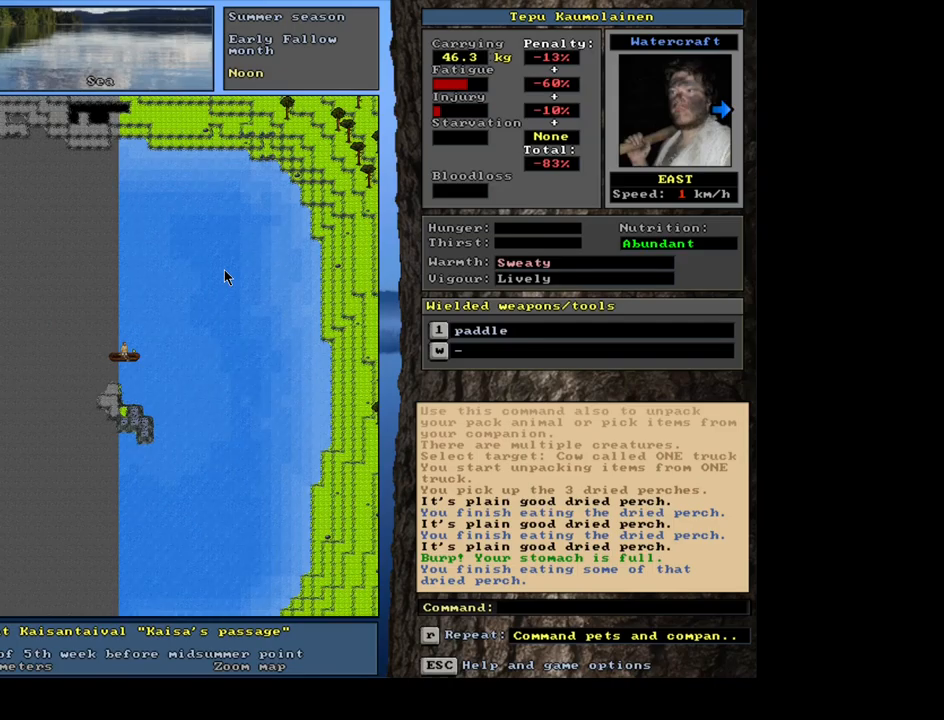
{"keys": ["ctrl"], "mouse": [], "events": [[433, "ctrl", "down"]]}
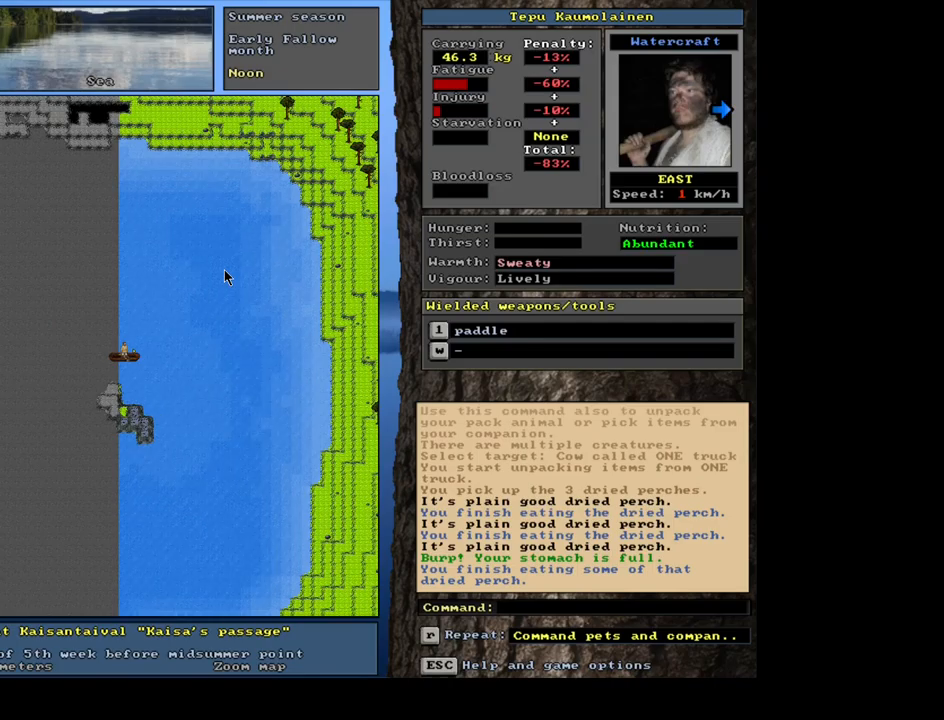
{"keys": ["ctrl", "num6"], "mouse": []}
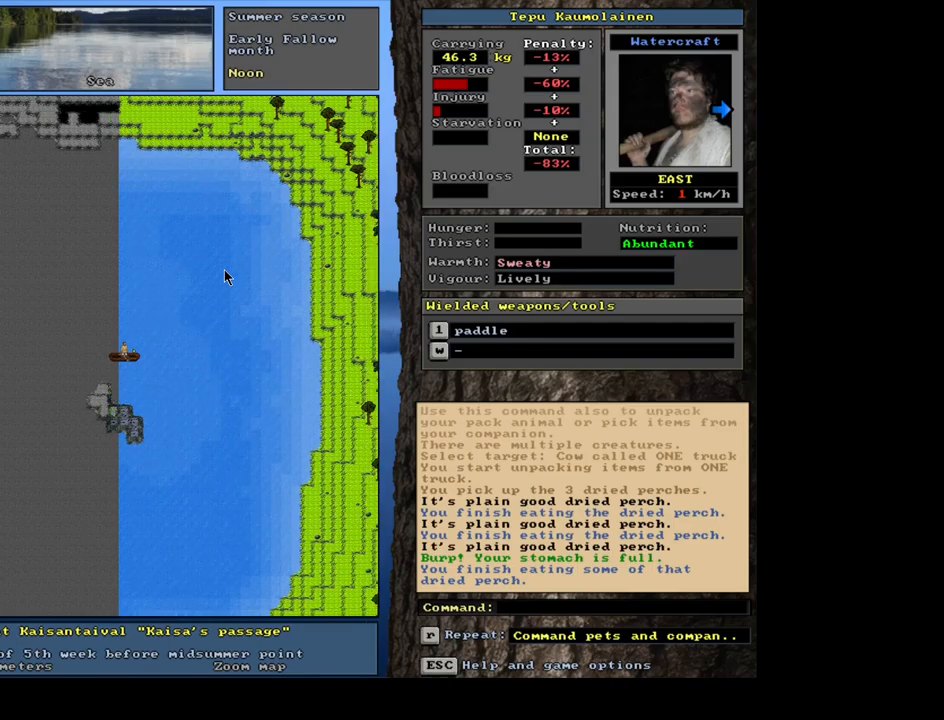
{"keys": [], "mouse": []}
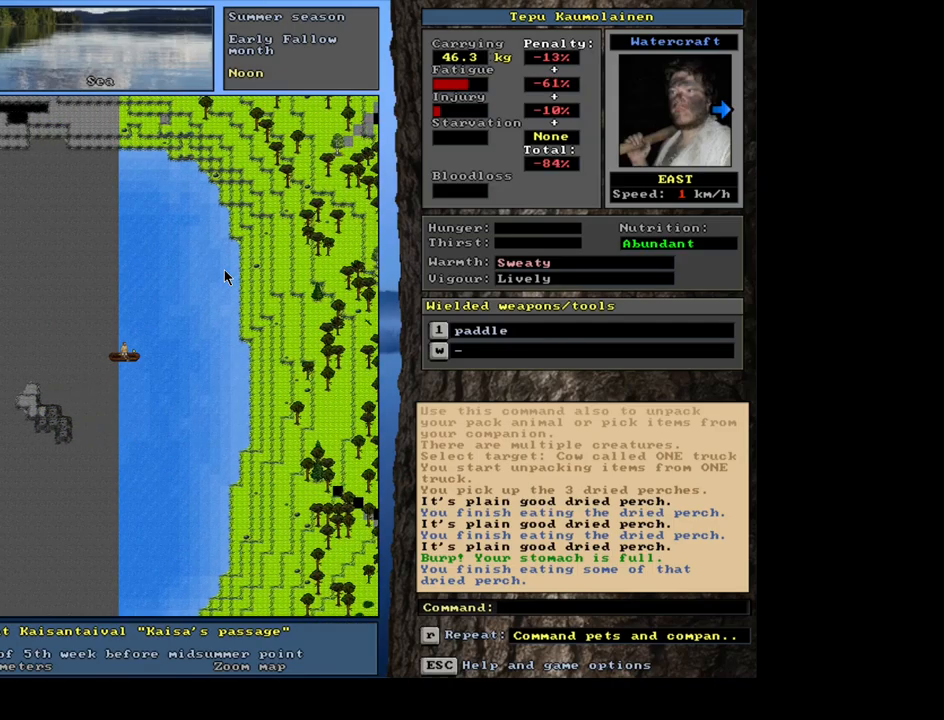
{"keys": [], "mouse": [], "events": []}
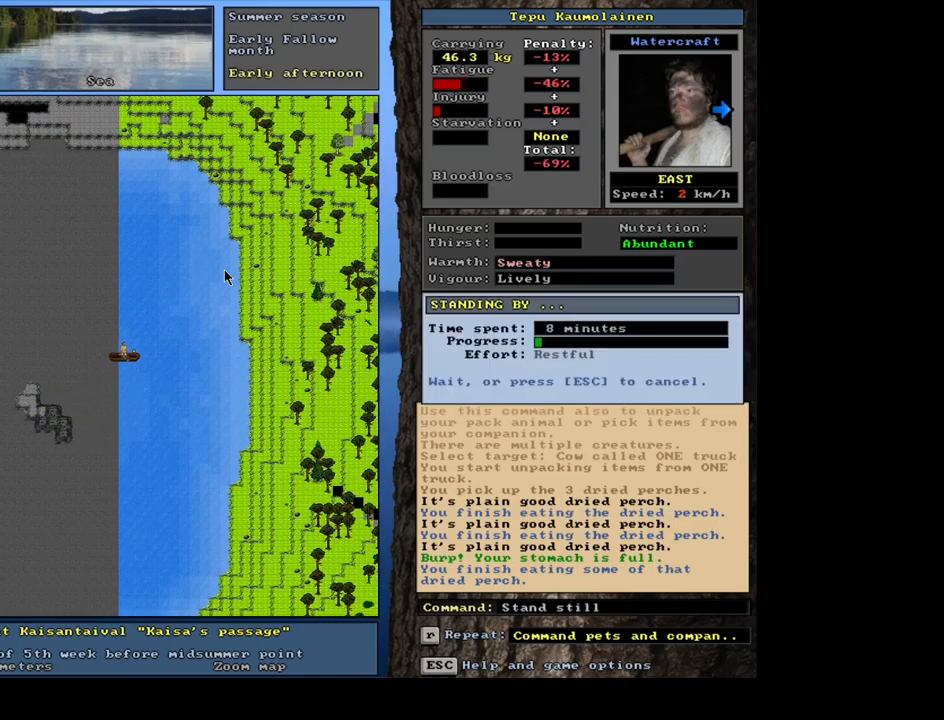
{"keys": [], "mouse": [], "events": []}
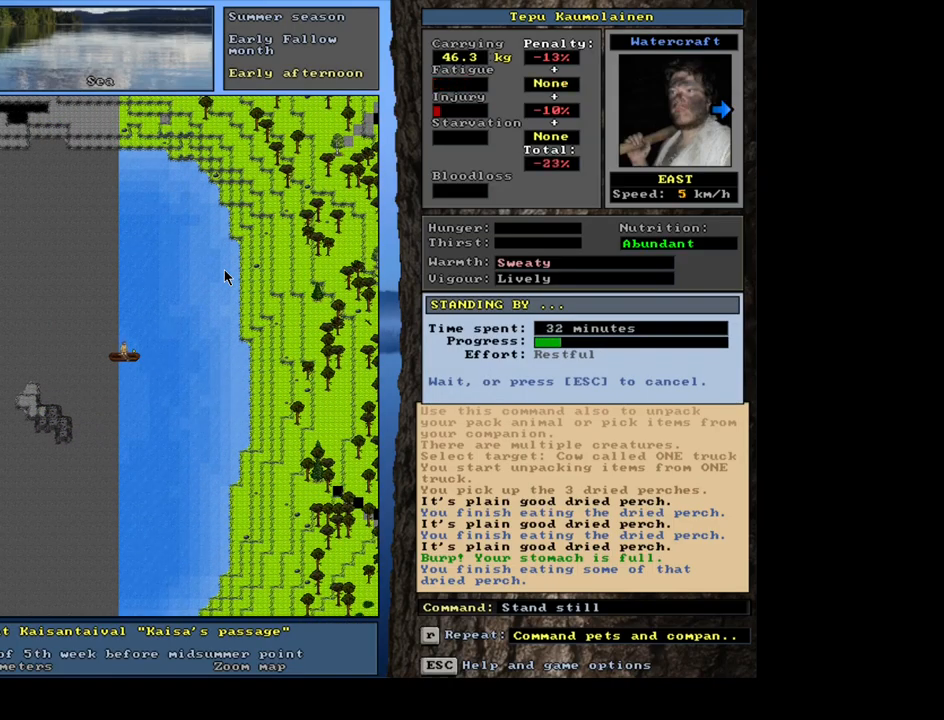
{"keys": [], "mouse": [], "events": []}
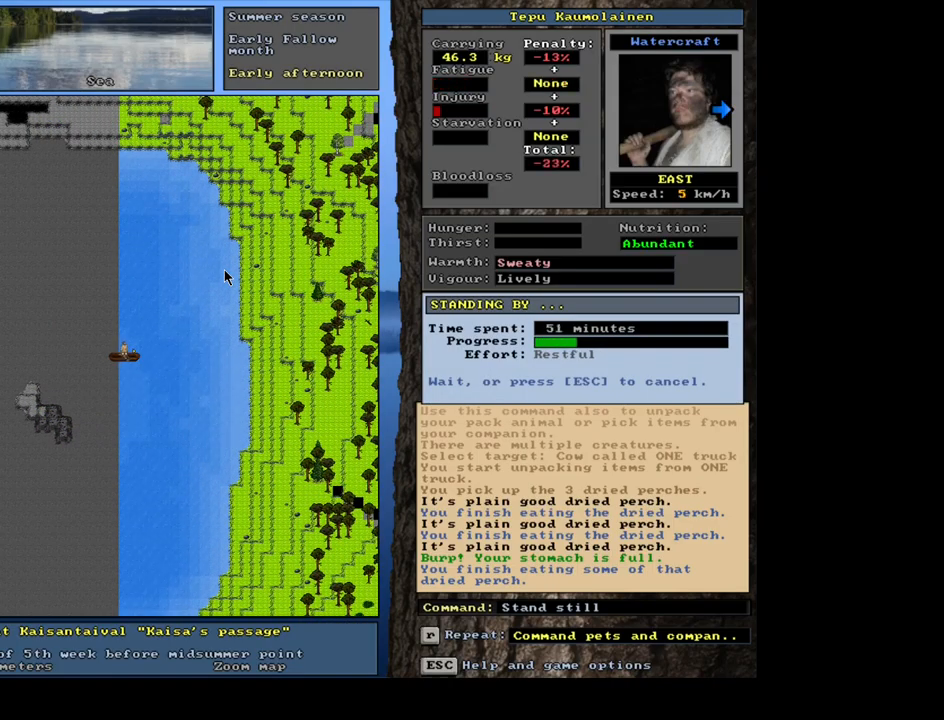
{"keys": [], "mouse": [], "events": []}
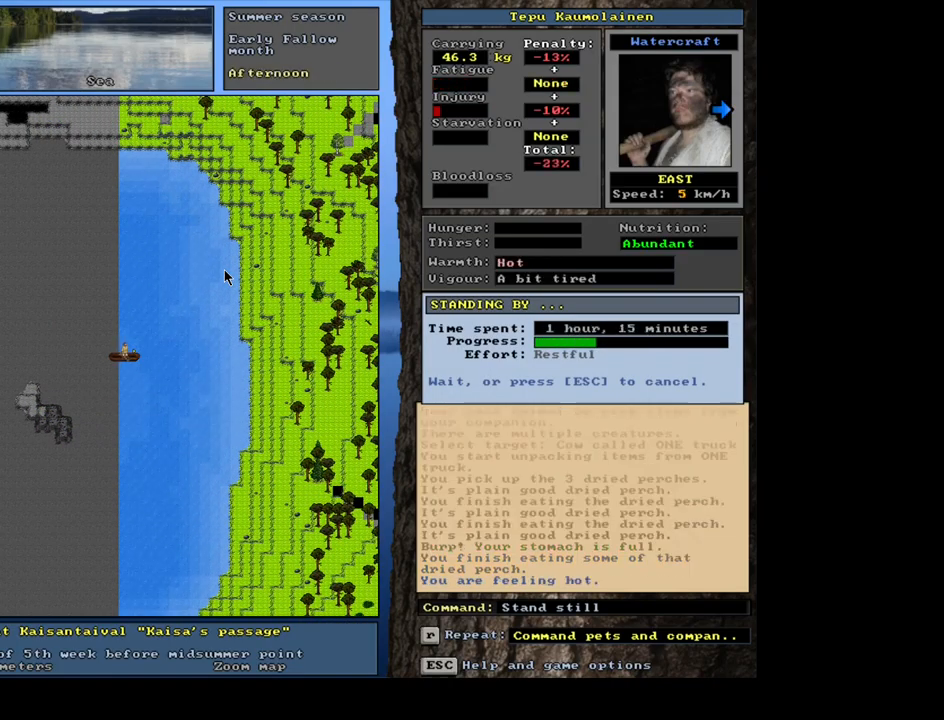
{"keys": [], "mouse": [], "events": []}
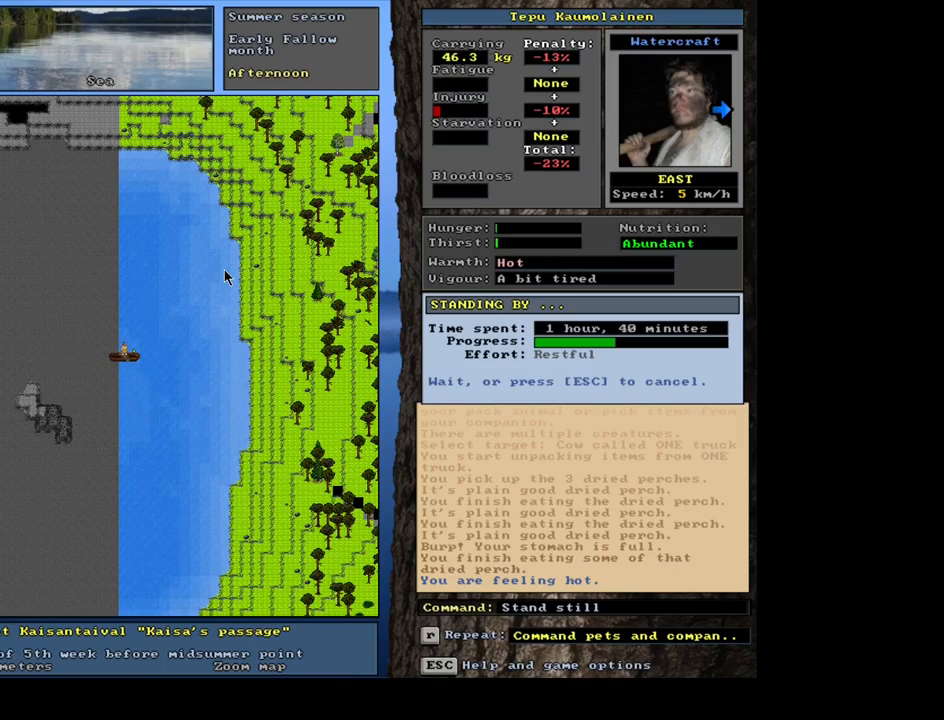
{"keys": [], "mouse": [], "events": []}
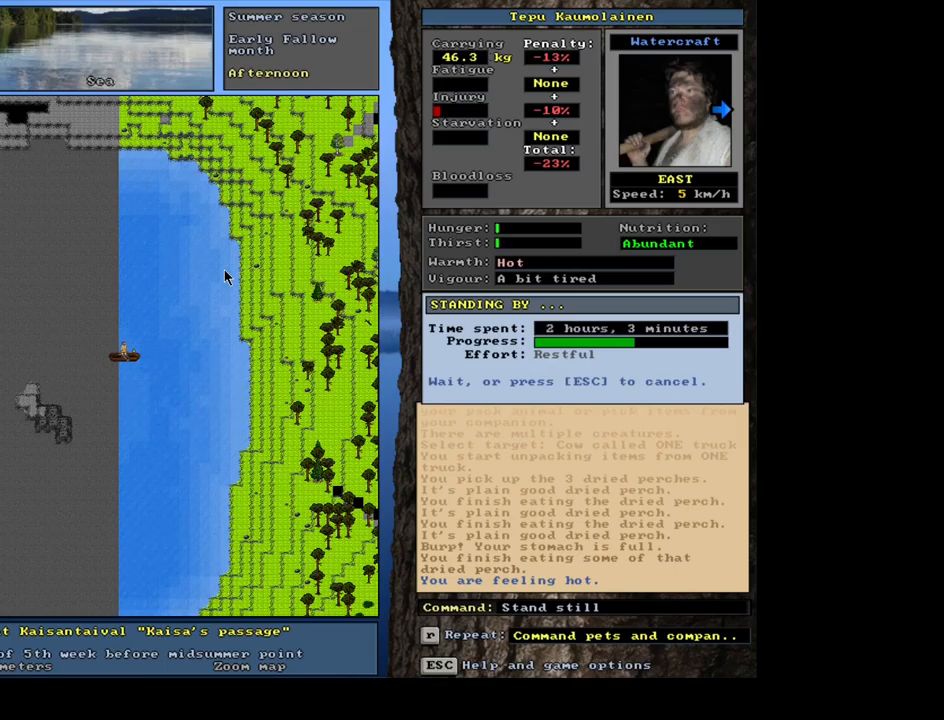
{"keys": [], "mouse": [], "events": []}
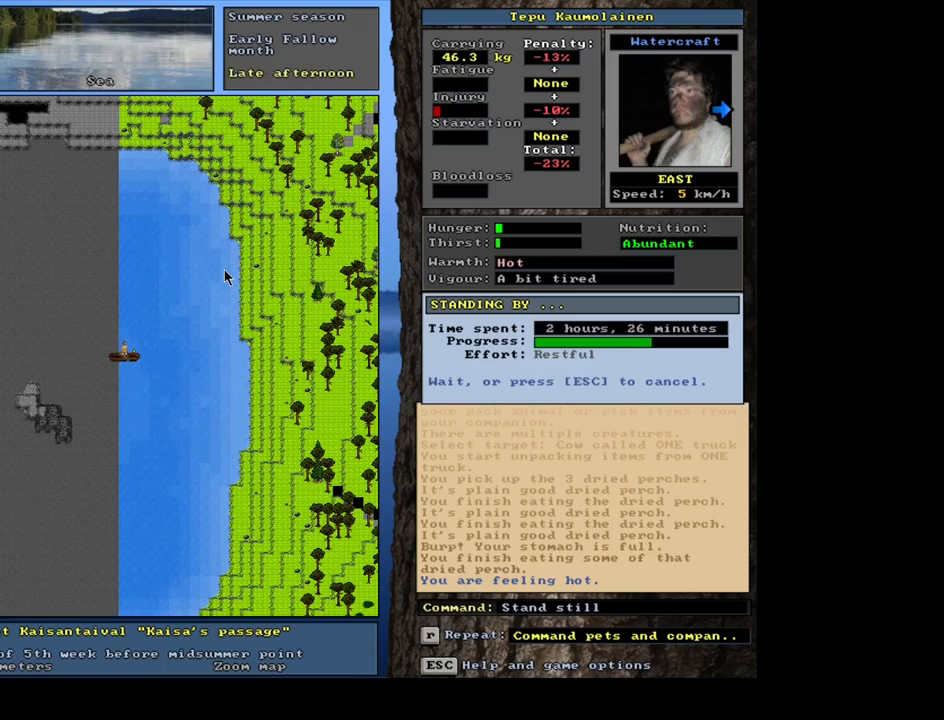
{"keys": [], "mouse": [], "events": []}
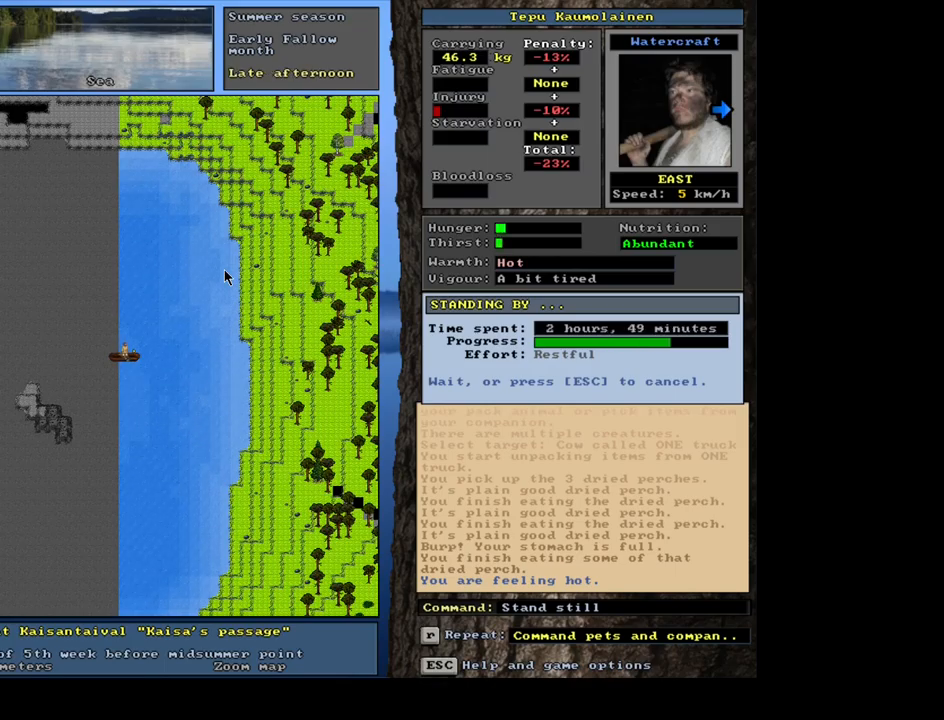
{"keys": [], "mouse": [], "events": []}
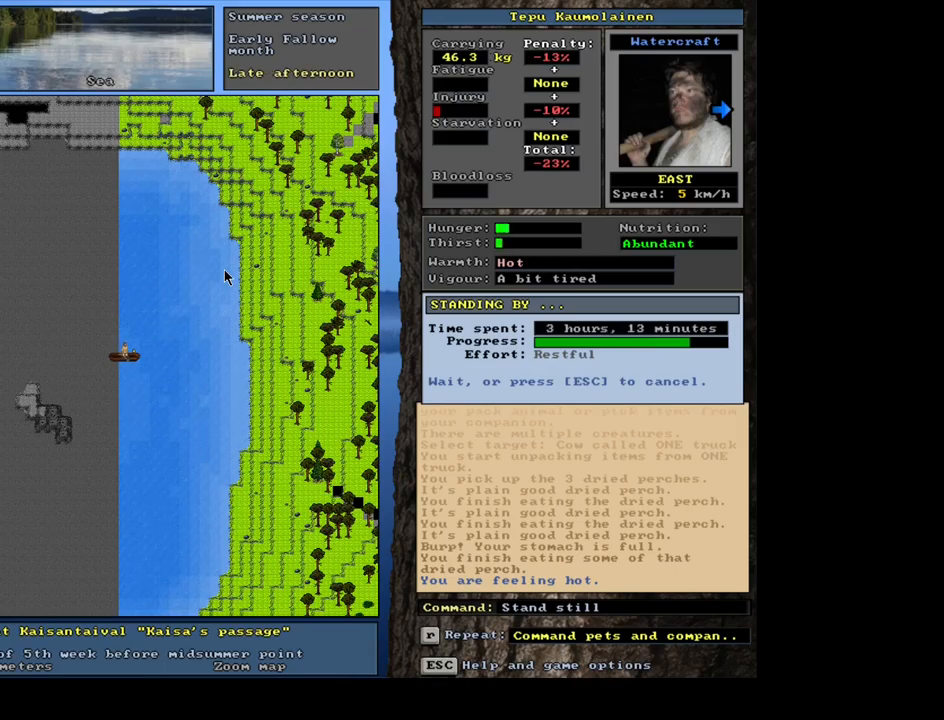
{"keys": [], "mouse": [], "events": []}
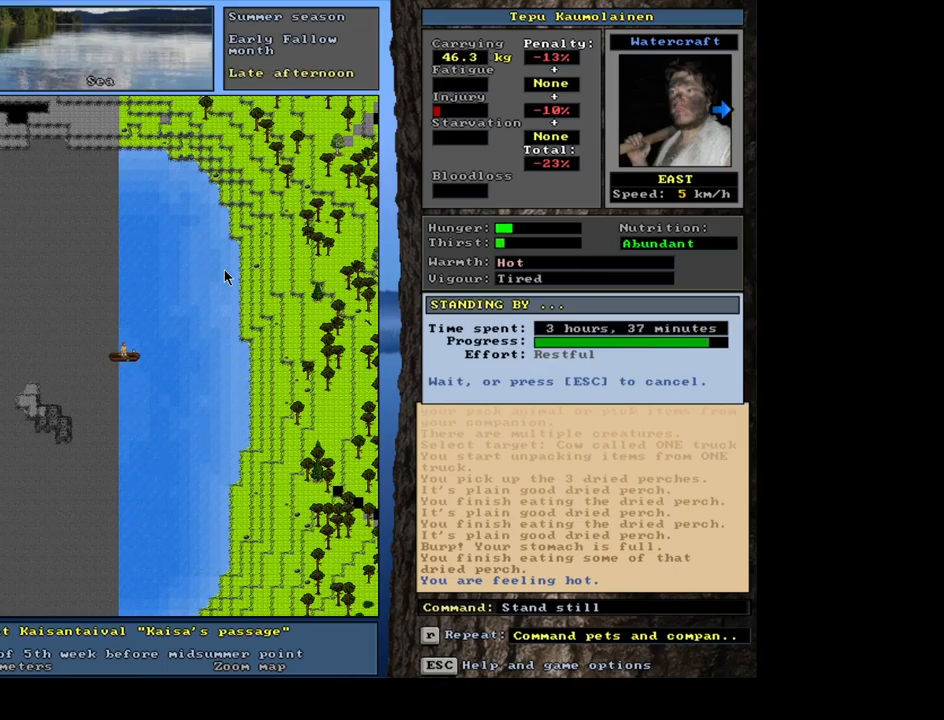
{"keys": [], "mouse": [], "events": [[217, "escape", "down"], [317, "escape", "up"]]}
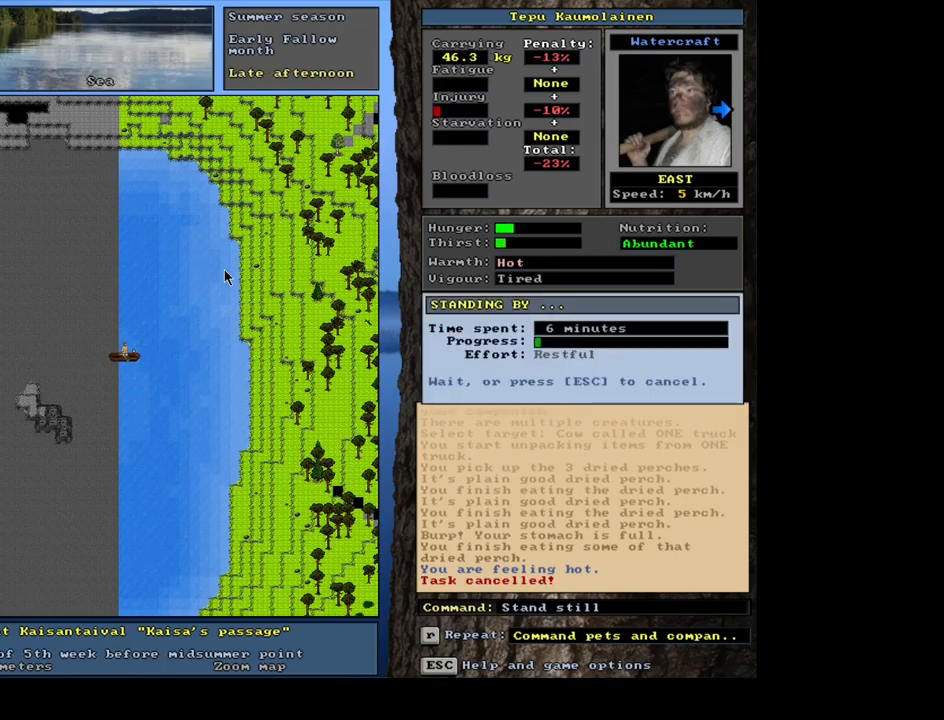
{"keys": [], "mouse": [], "events": []}
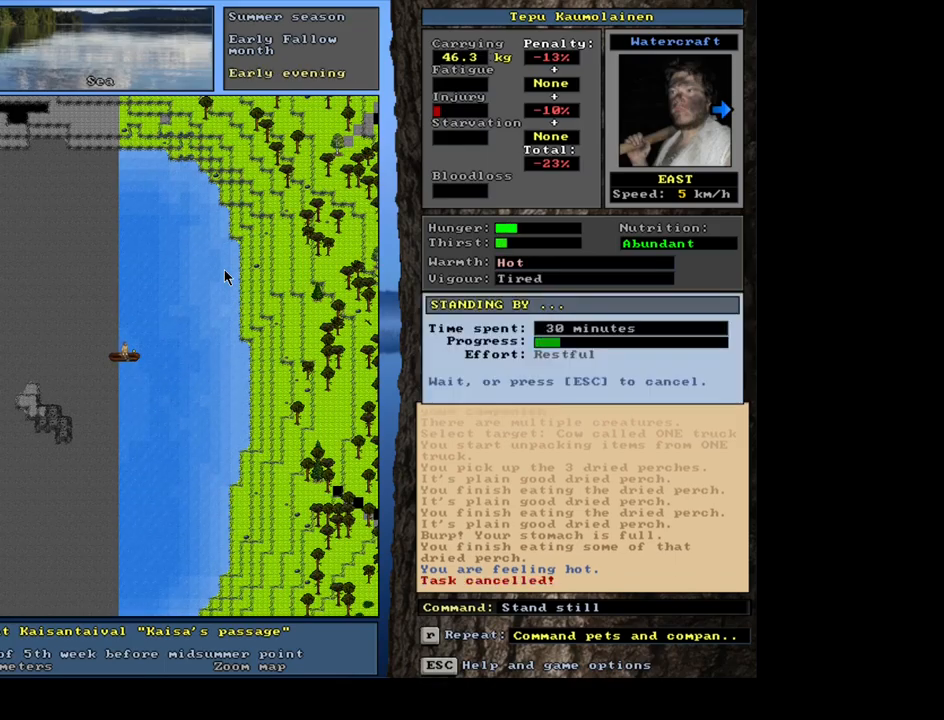
{"keys": [], "mouse": [], "events": []}
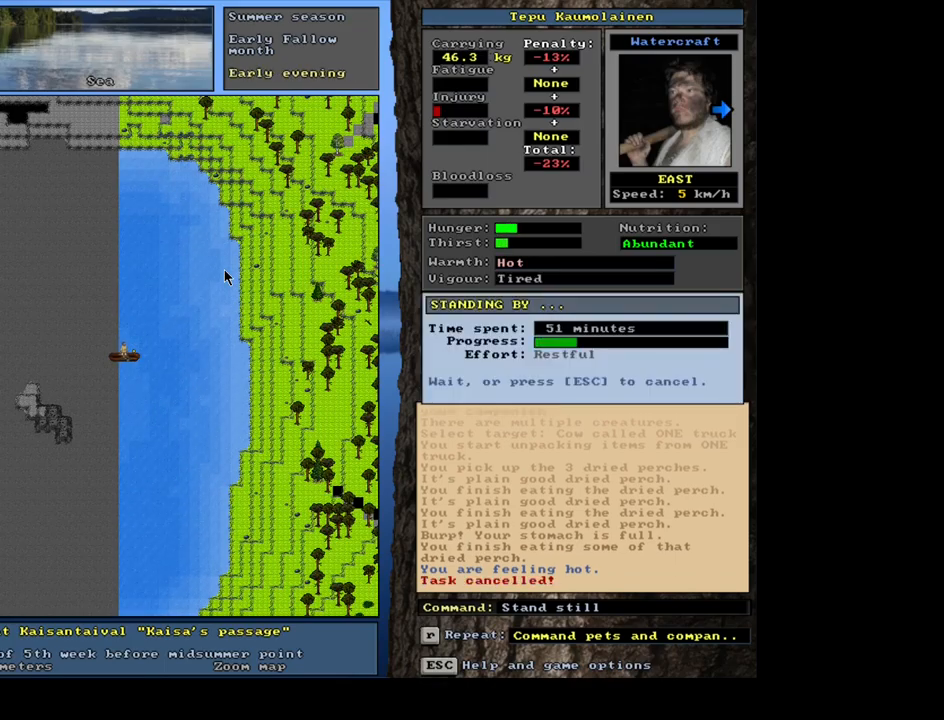
{"keys": ["escape"], "mouse": [], "events": [[484, "escape", "down"]]}
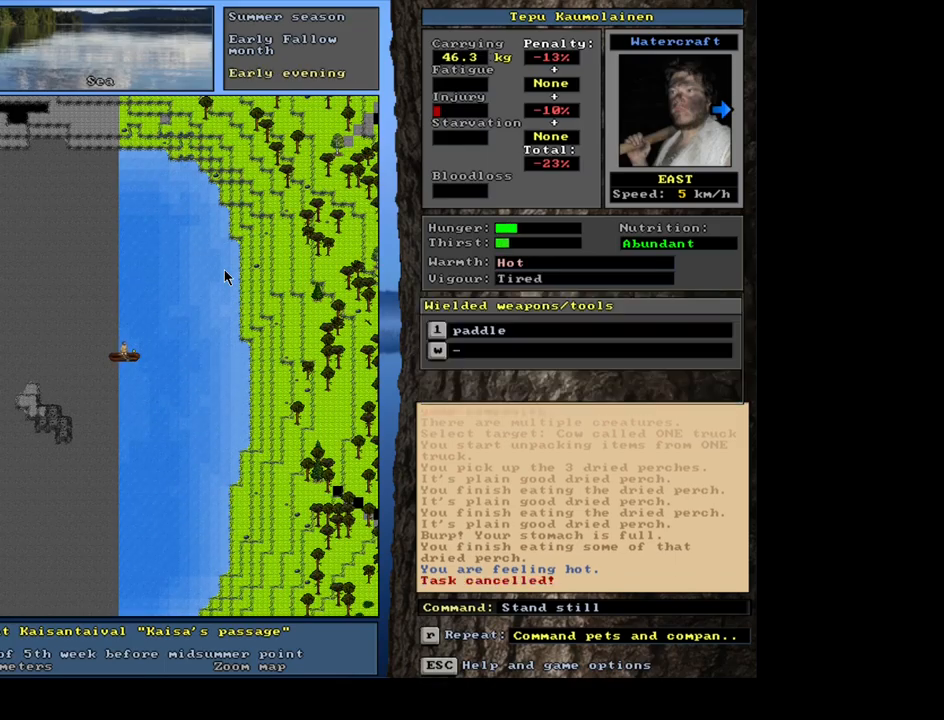
{"keys": [], "mouse": [], "events": [[67, "escape", "up"]]}
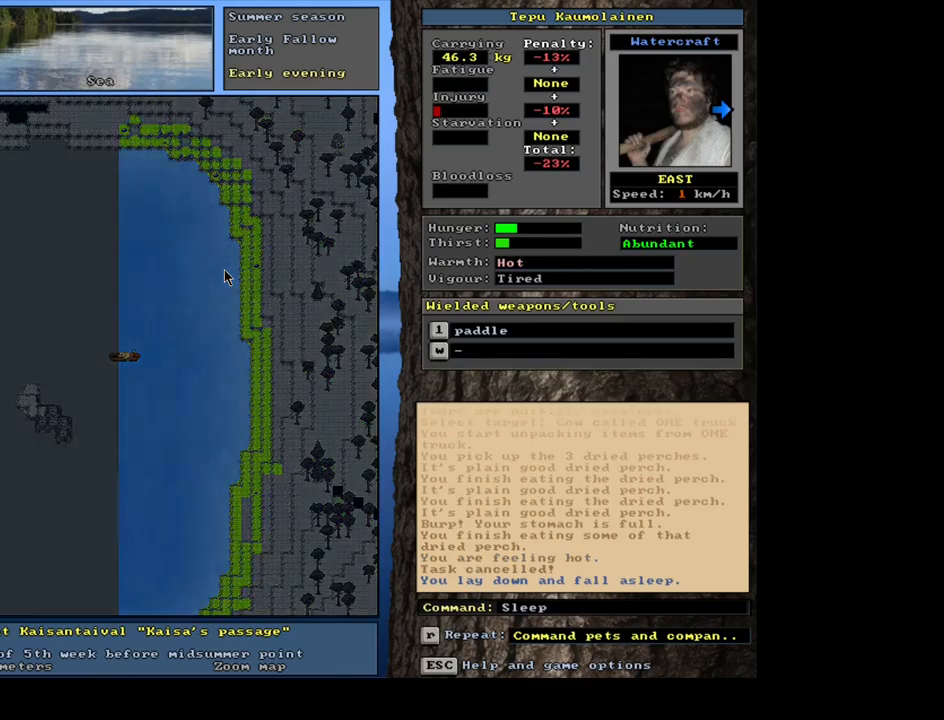
{"keys": [], "mouse": [], "events": []}
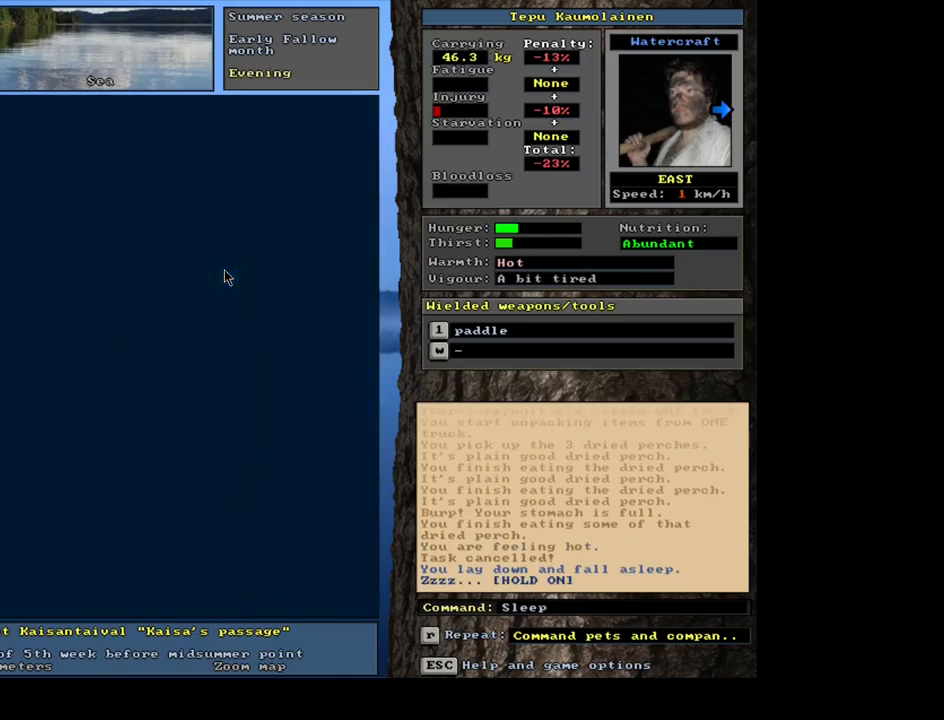
{"keys": [], "mouse": [], "events": []}